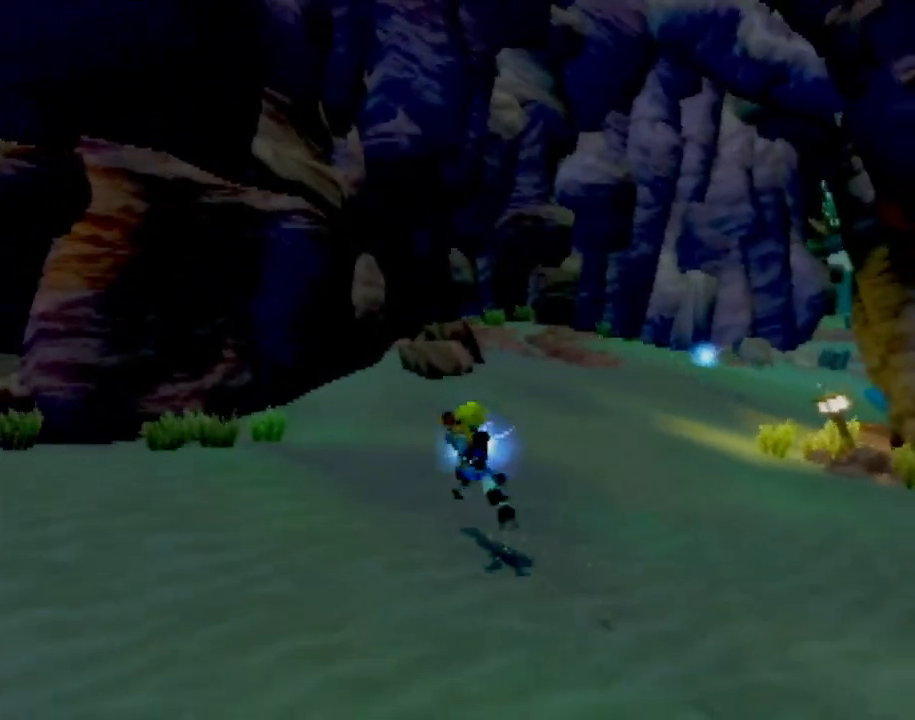
Gameplay with a controller (PlayStation layout); each line is a JSON object with the inputs held at the frame after it. "events" lists button and stick changes between this image and that frame as [ms after this image, input, new state], when the widget could be followed in between. Not read: L3 R3 right_stick.
{"buttons": [], "left_stick": "up", "events": [[167, "left_stick", "up"]]}
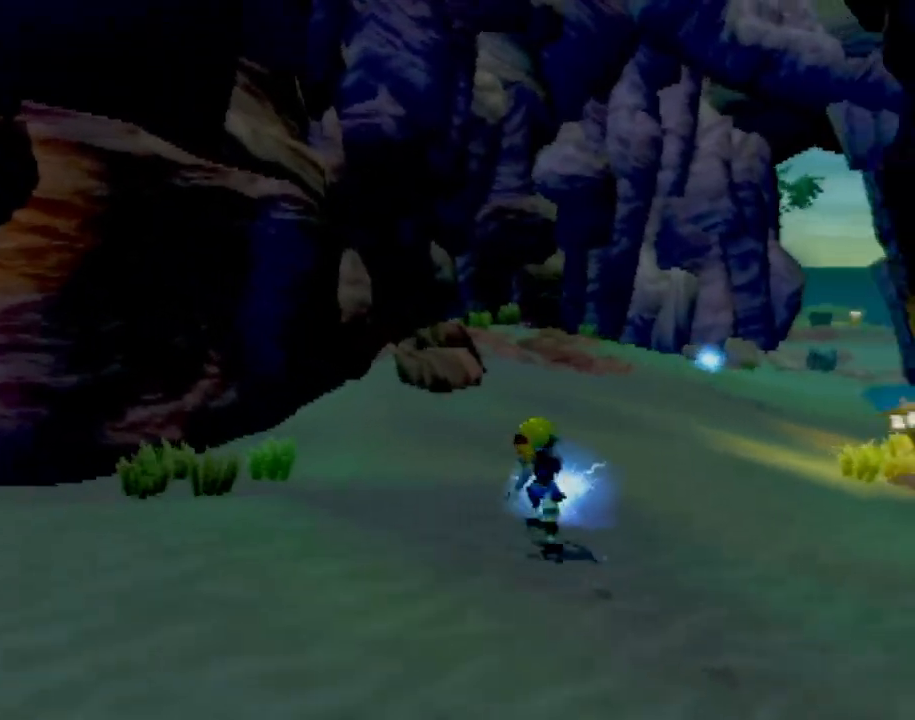
{"buttons": [], "left_stick": "up", "events": []}
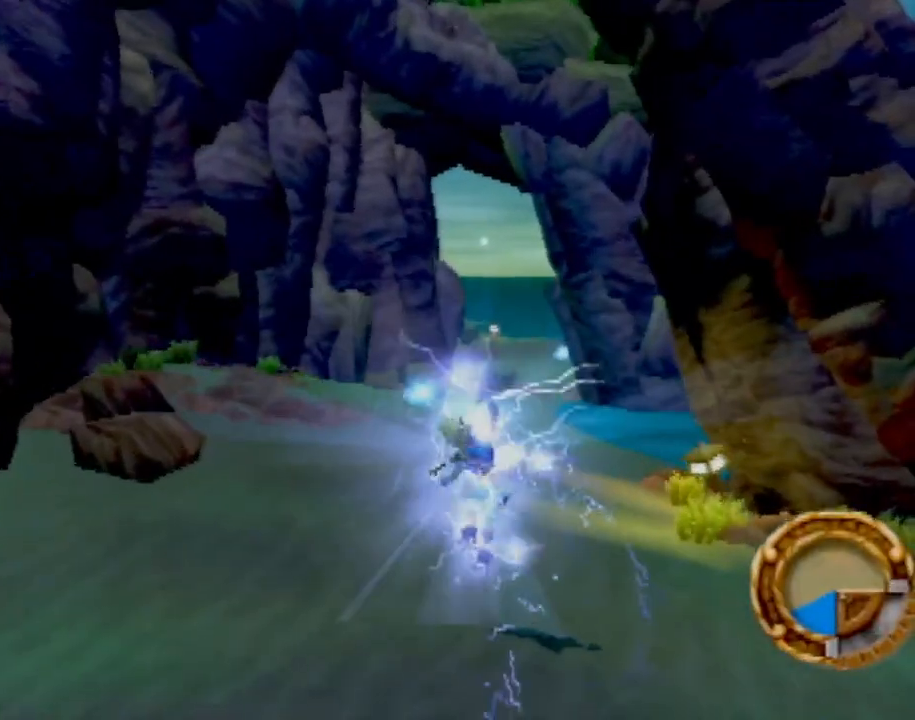
{"buttons": [], "left_stick": "up", "events": []}
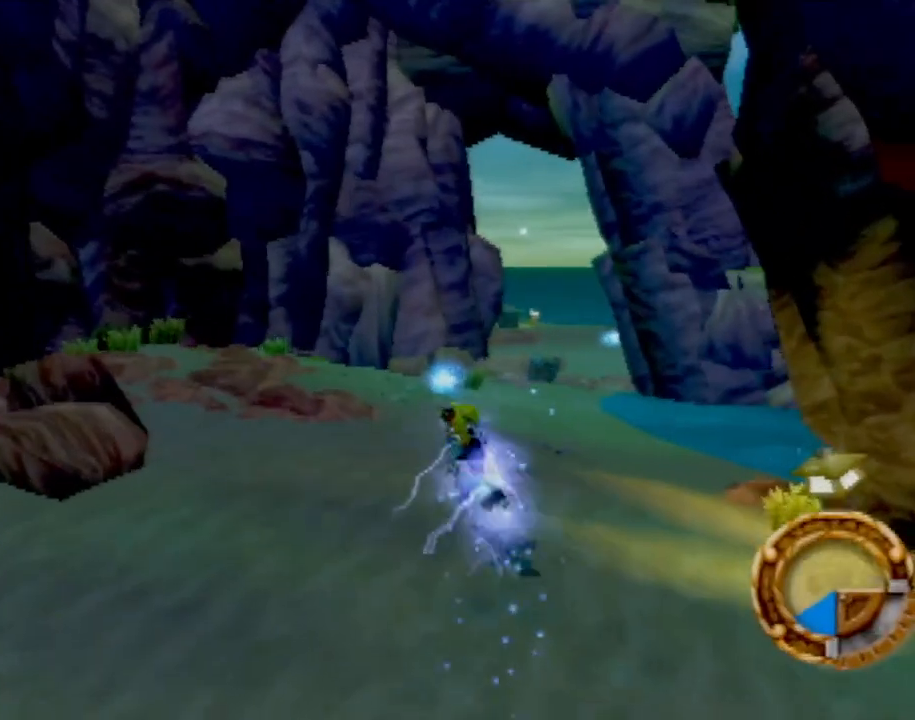
{"buttons": [], "left_stick": "up", "events": []}
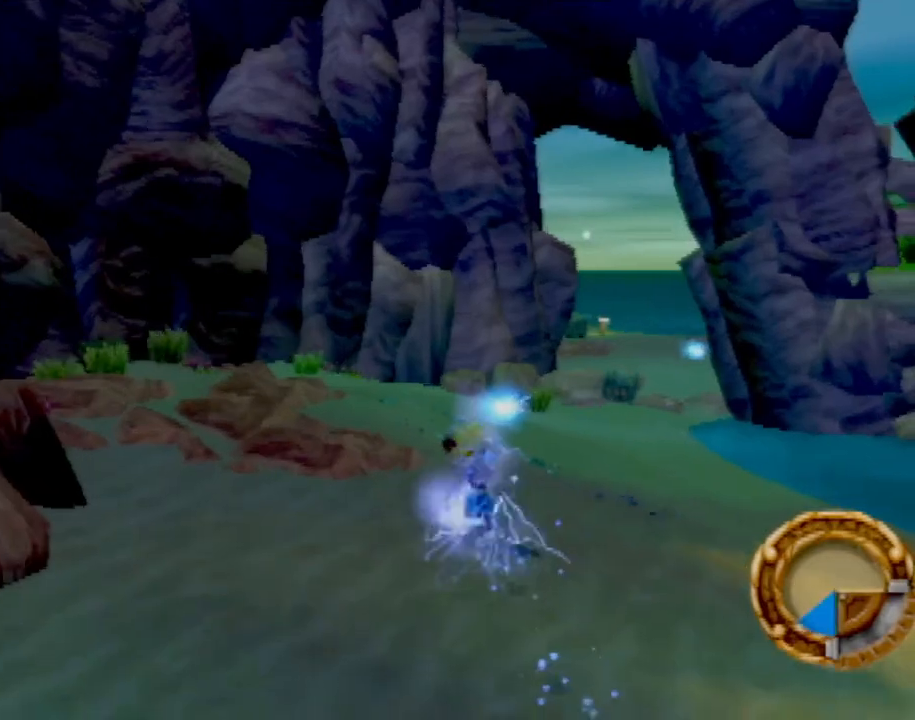
{"buttons": [], "left_stick": "up", "events": []}
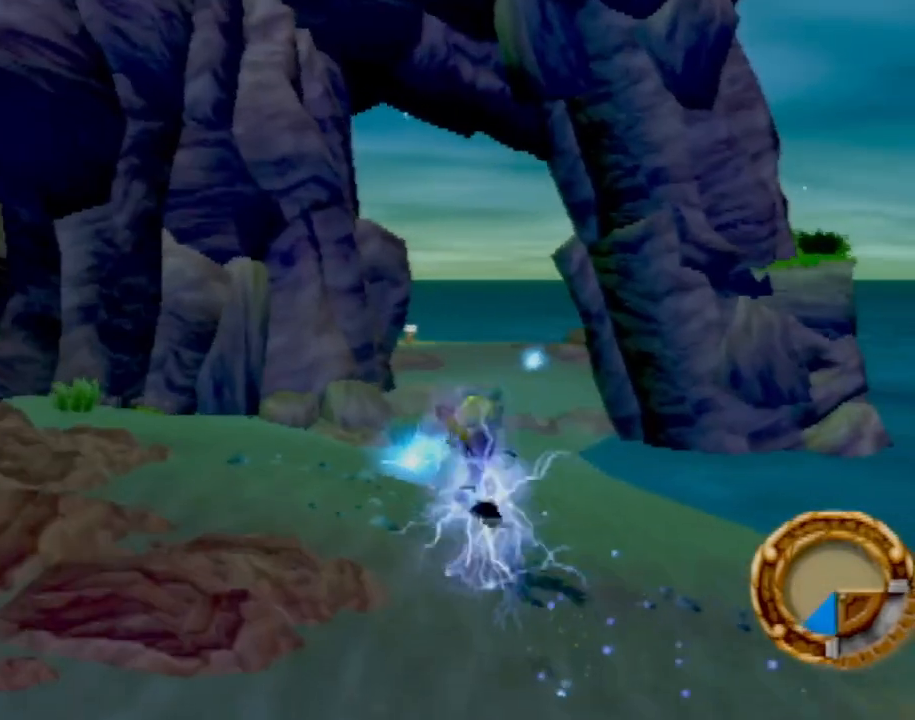
{"buttons": [], "left_stick": "up", "events": []}
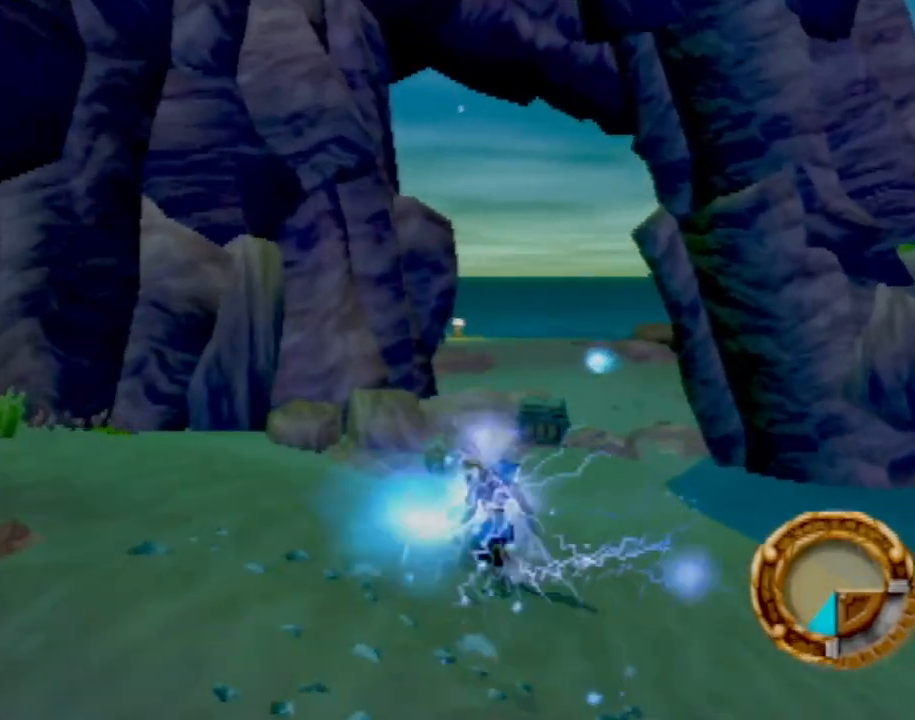
{"buttons": [], "left_stick": "up", "events": []}
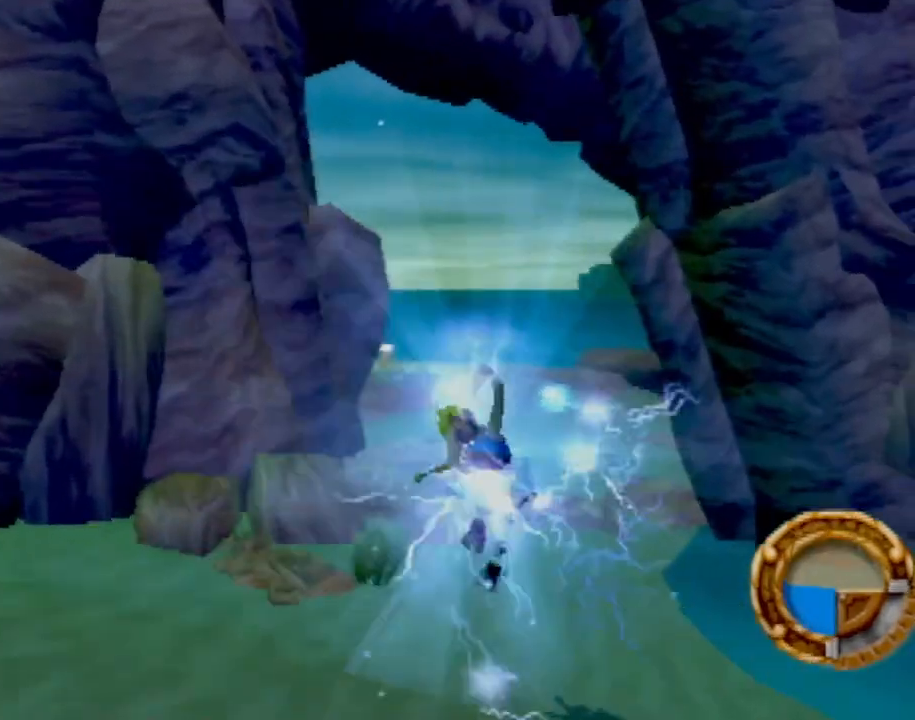
{"buttons": [], "left_stick": "up", "events": []}
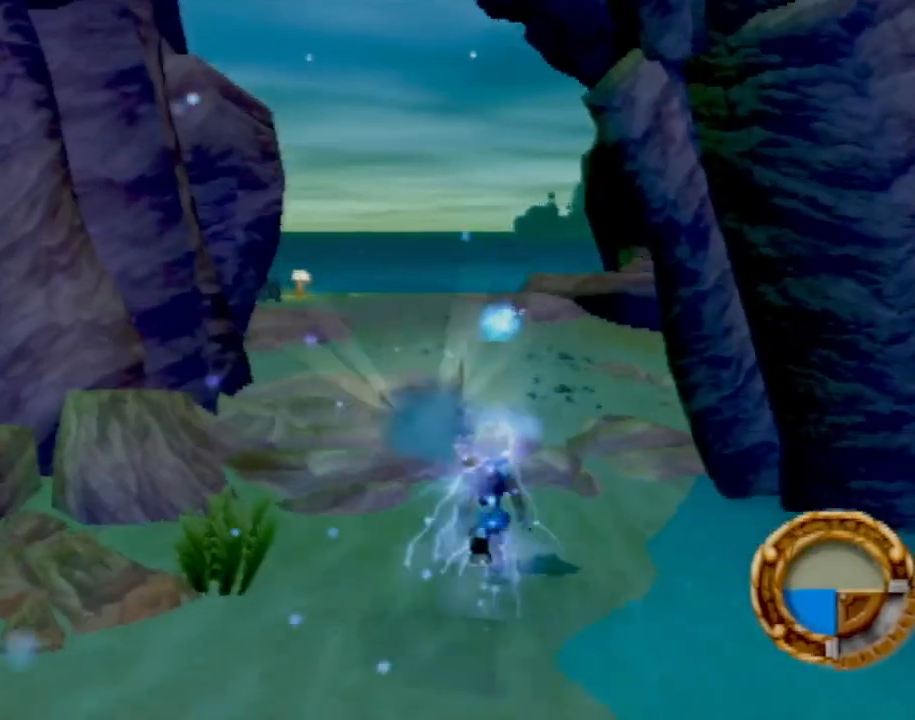
{"buttons": [], "left_stick": "up", "events": []}
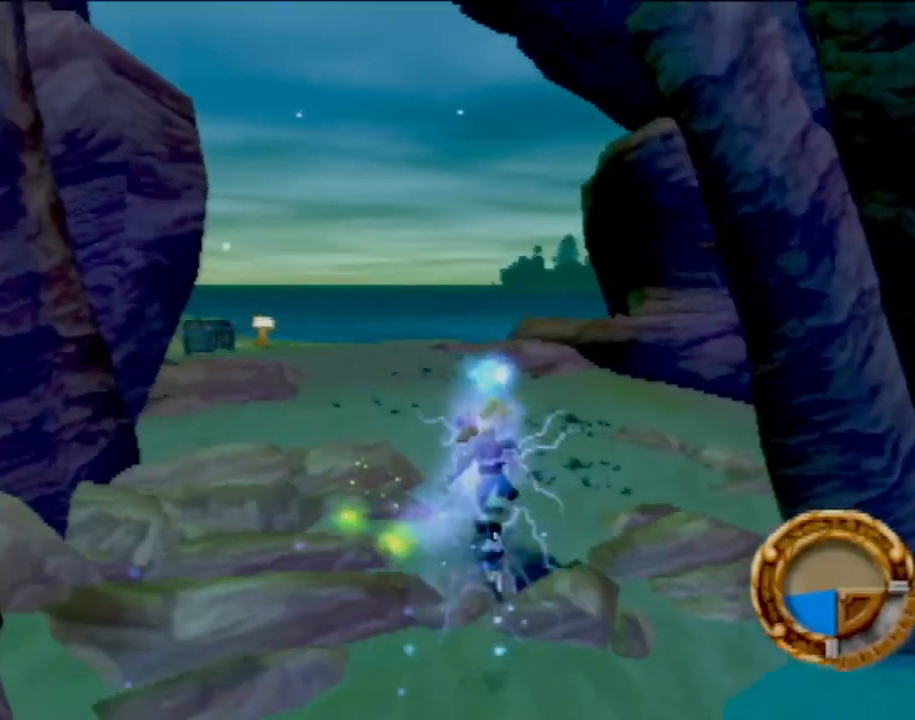
{"buttons": [], "left_stick": "up", "events": []}
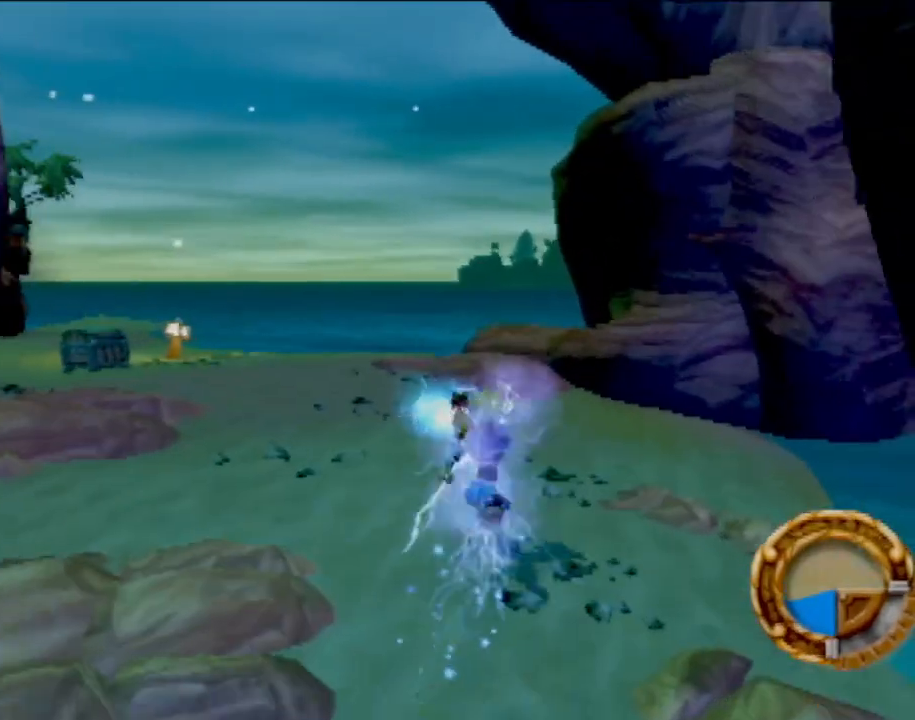
{"buttons": [], "left_stick": "up", "events": []}
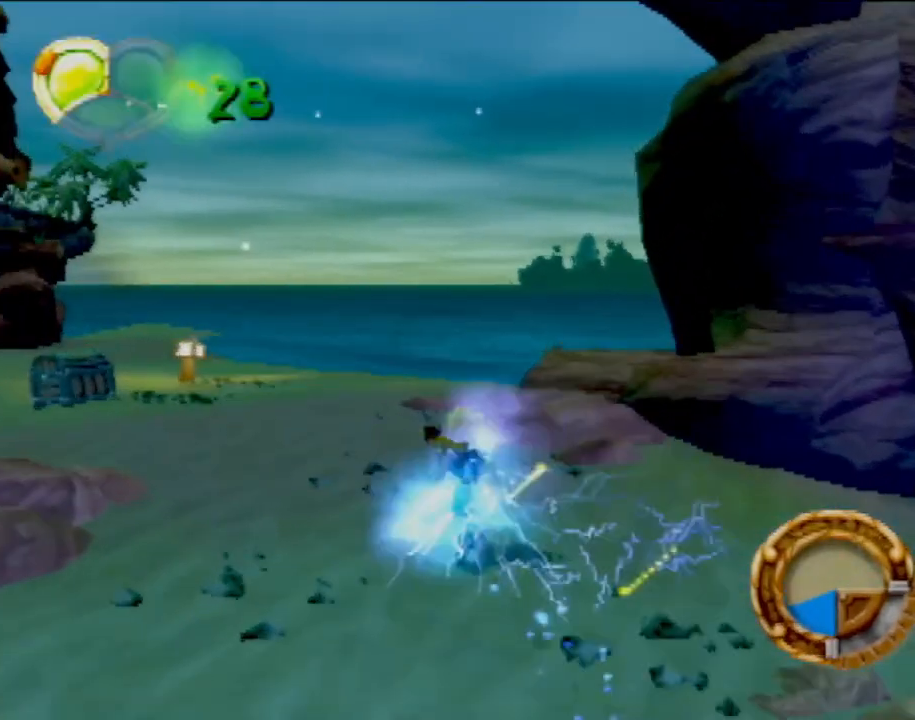
{"buttons": [], "left_stick": "up", "events": []}
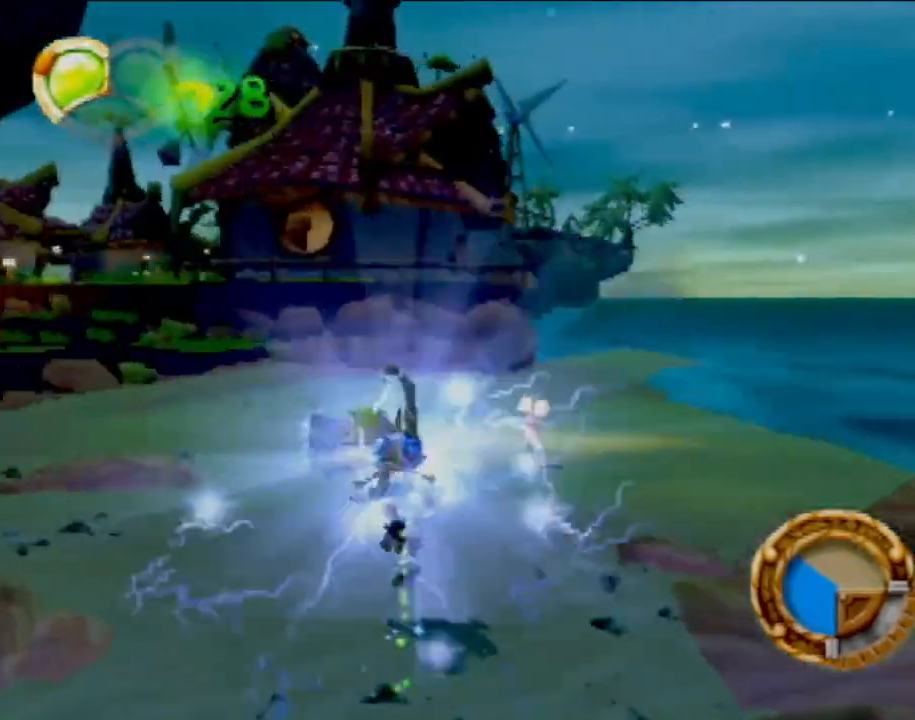
{"buttons": [], "left_stick": "up", "events": []}
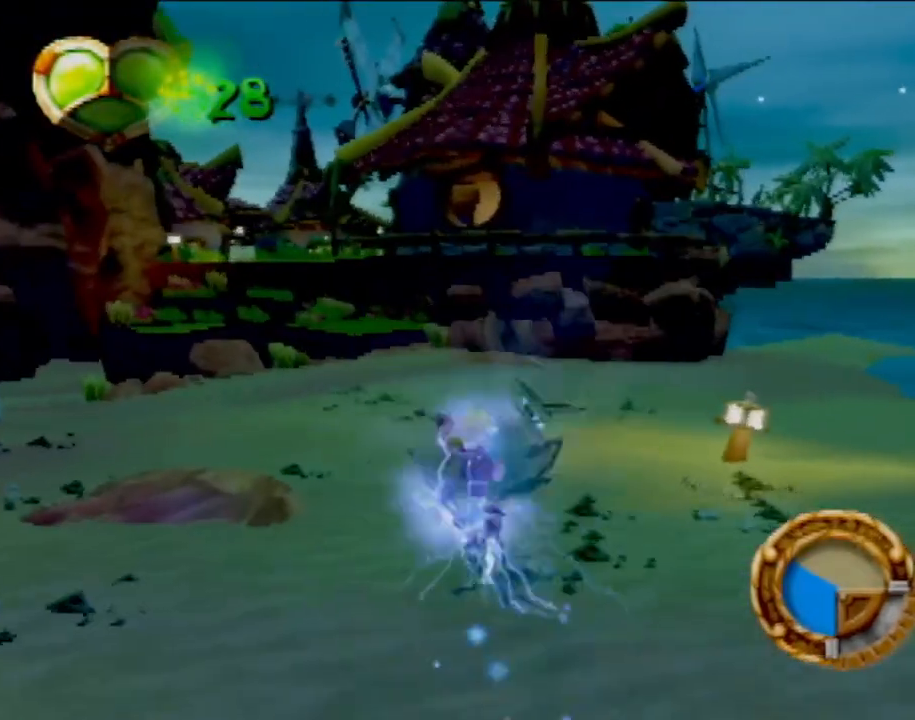
{"buttons": [], "left_stick": "up", "events": [[34, "left_stick", "up-left"], [484, "left_stick", "up"]]}
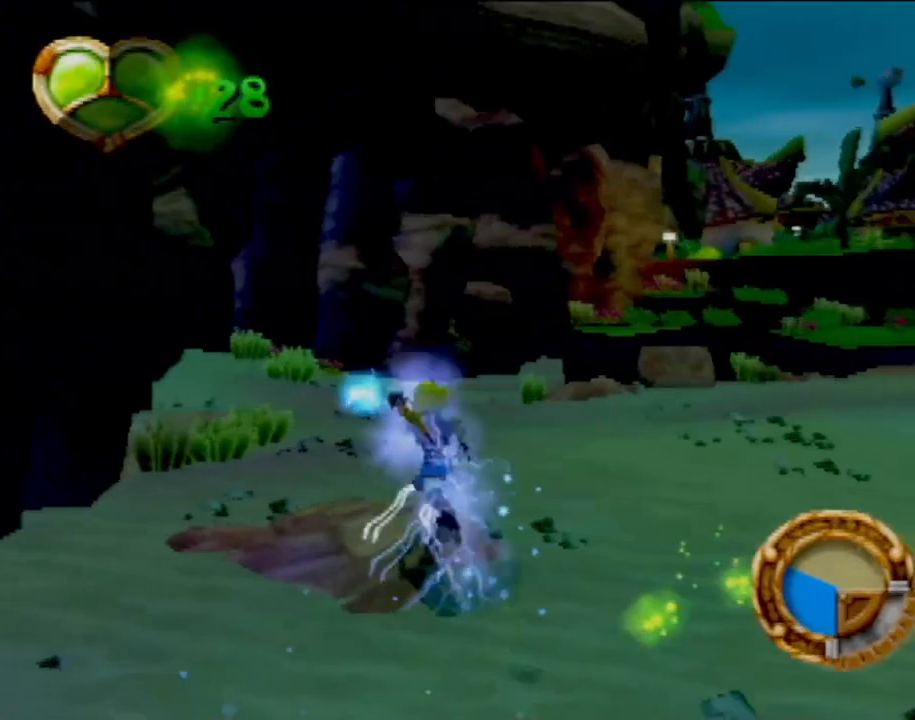
{"buttons": [], "left_stick": "up", "events": []}
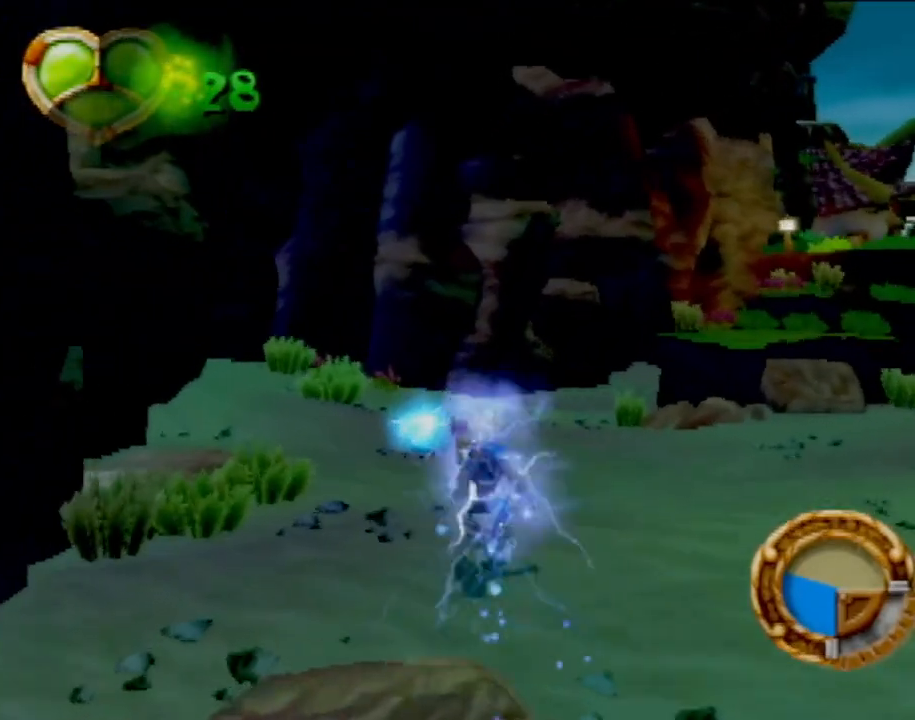
{"buttons": [], "left_stick": "up-right", "events": [[401, "left_stick", "up-right"]]}
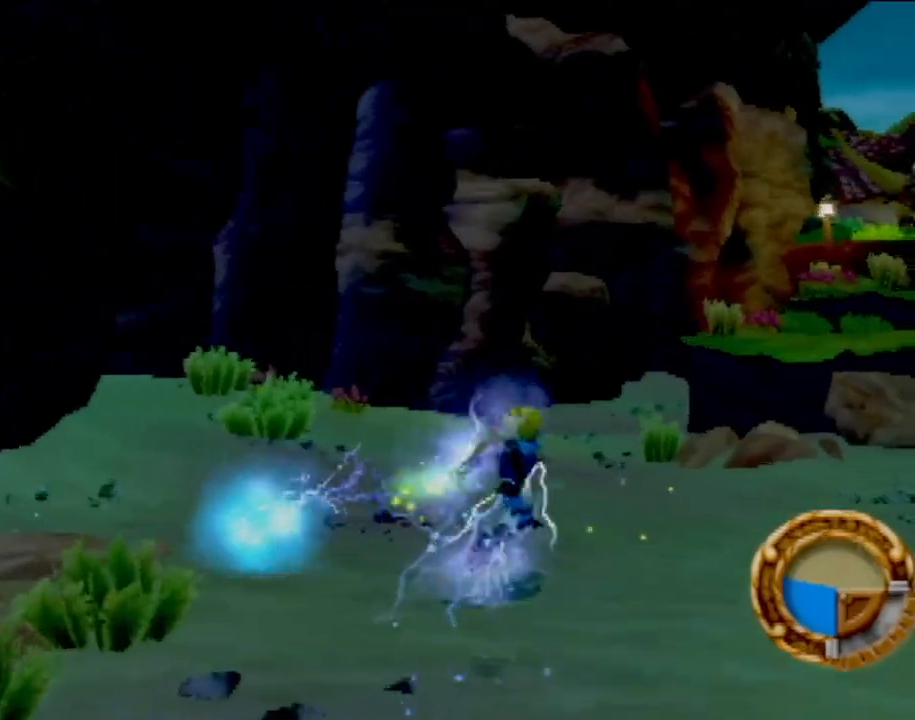
{"buttons": [], "left_stick": "up", "events": [[183, "left_stick", "up"]]}
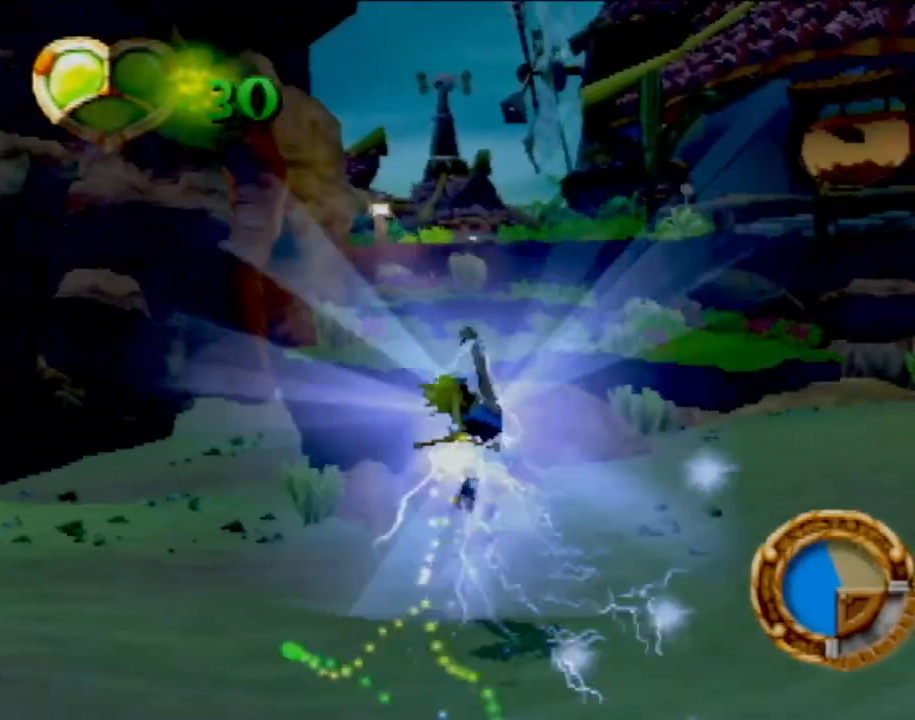
{"buttons": [], "left_stick": "up", "events": []}
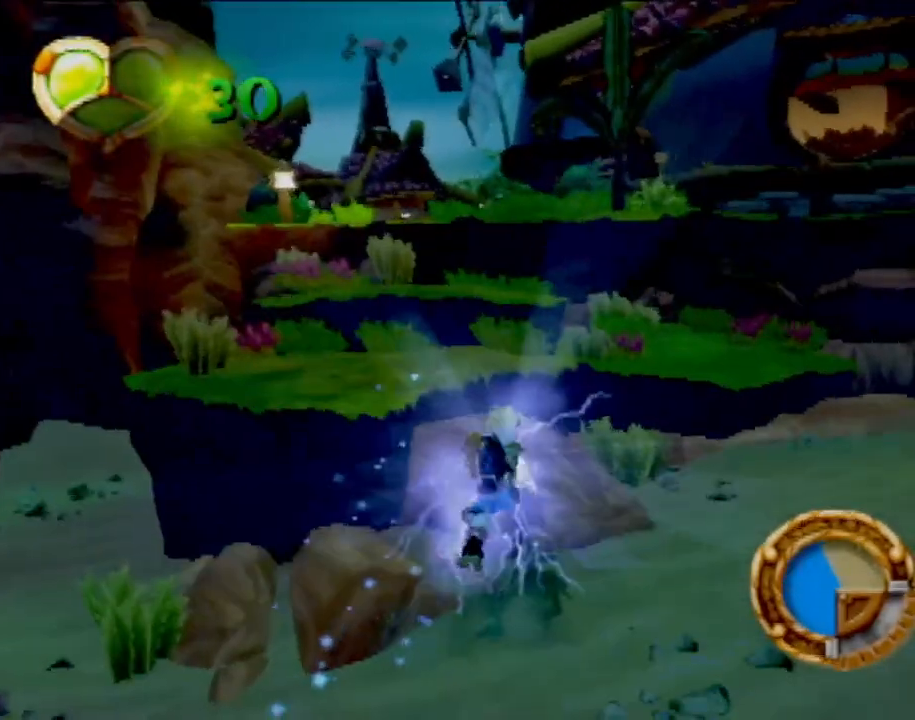
{"buttons": [], "left_stick": "up", "events": [[17, "CROSS", "down"], [250, "CROSS", "up"]]}
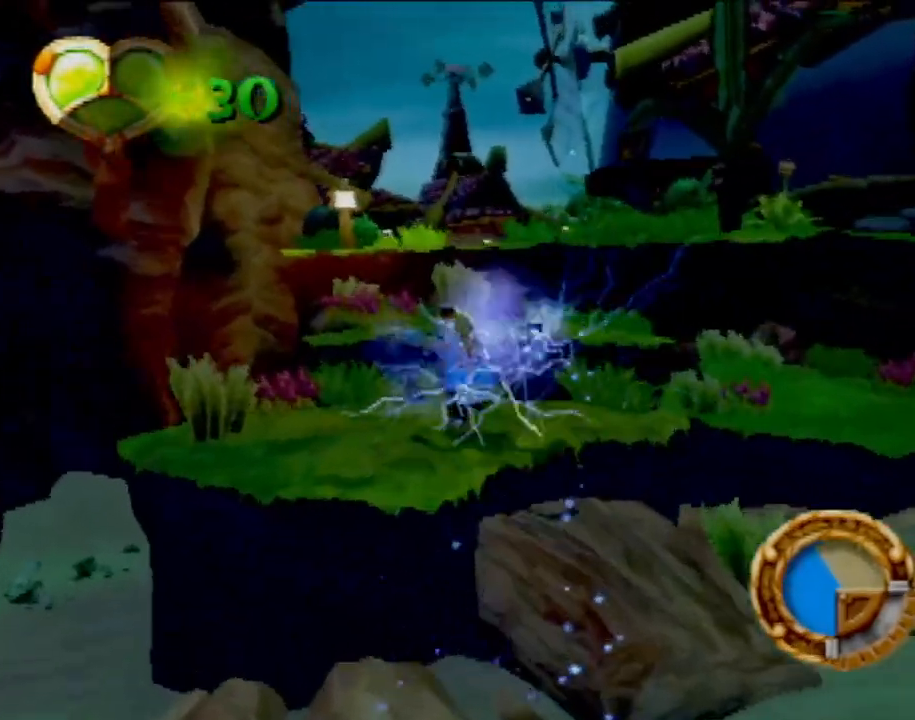
{"buttons": [], "left_stick": "up", "events": [[67, "CROSS", "down"], [251, "CROSS", "up"]]}
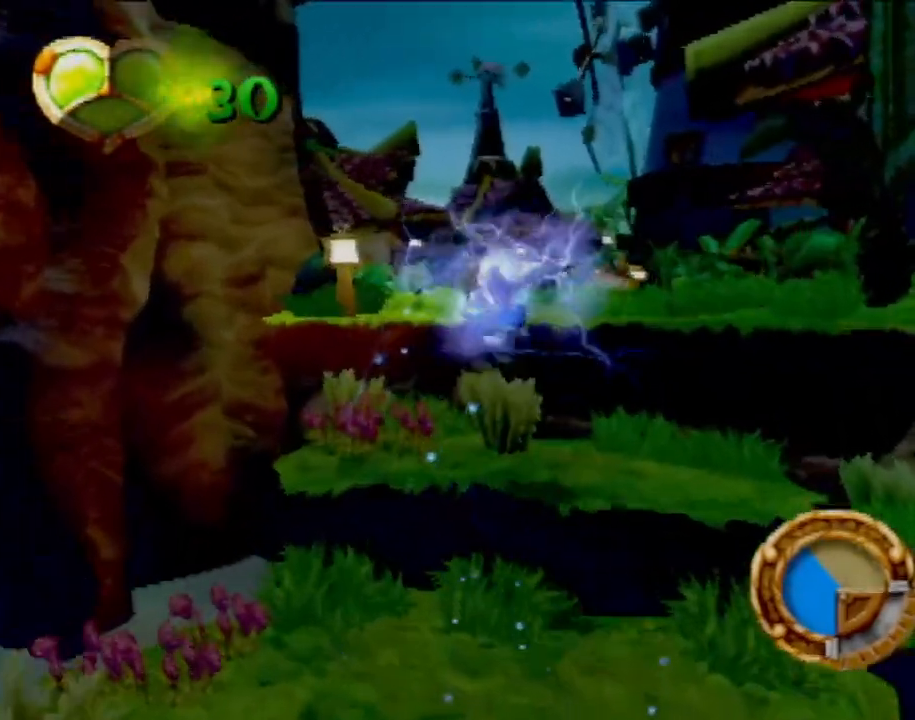
{"buttons": [], "left_stick": "up", "events": [[83, "left_stick", "up-left"], [217, "left_stick", "up"], [283, "CROSS", "down"], [500, "CROSS", "up"]]}
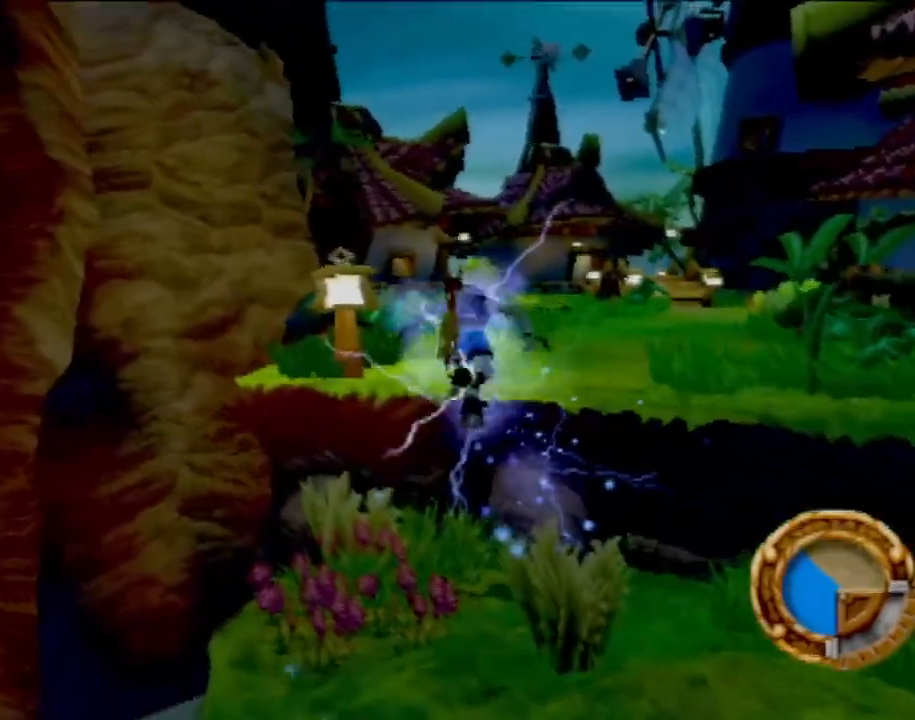
{"buttons": [], "left_stick": "up-right", "events": [[251, "left_stick", "up-right"]]}
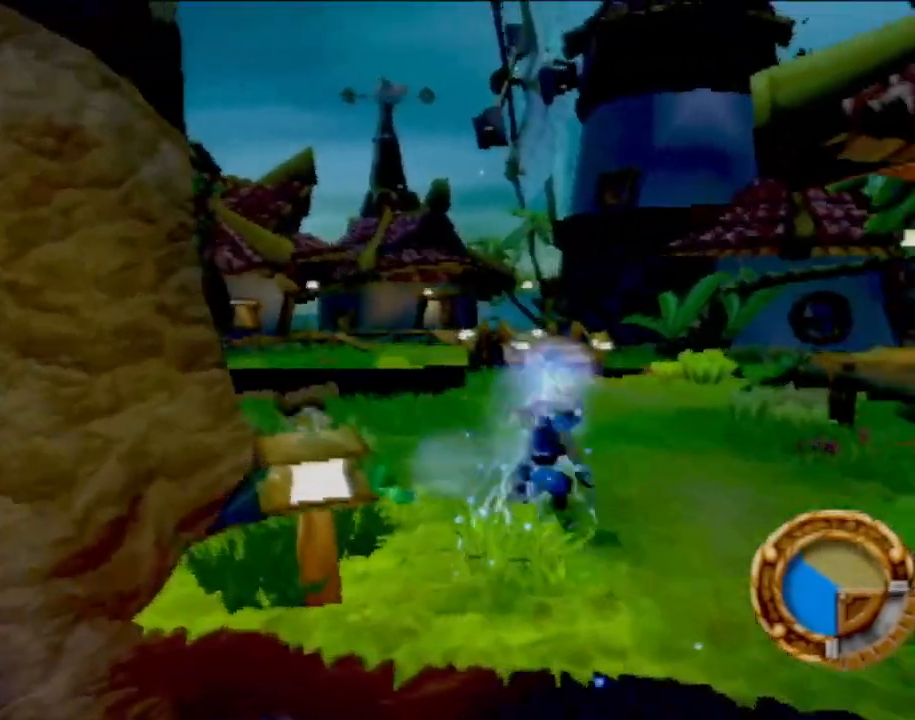
{"buttons": [], "left_stick": "up", "events": [[33, "left_stick", "up"]]}
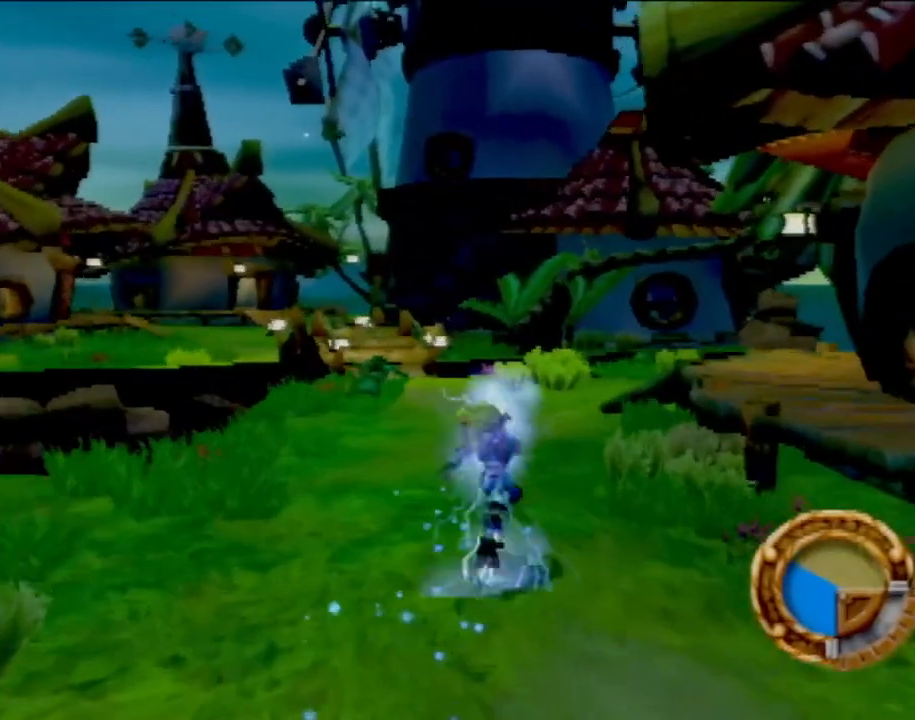
{"buttons": [], "left_stick": "up-left", "events": [[234, "left_stick", "up-left"]]}
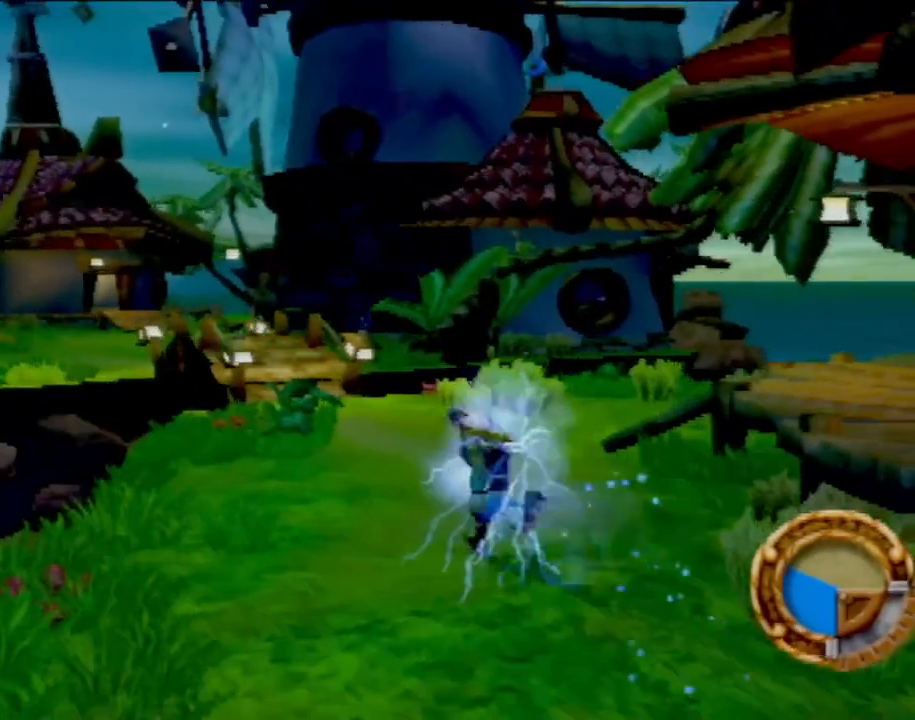
{"buttons": [], "left_stick": "up-left", "events": []}
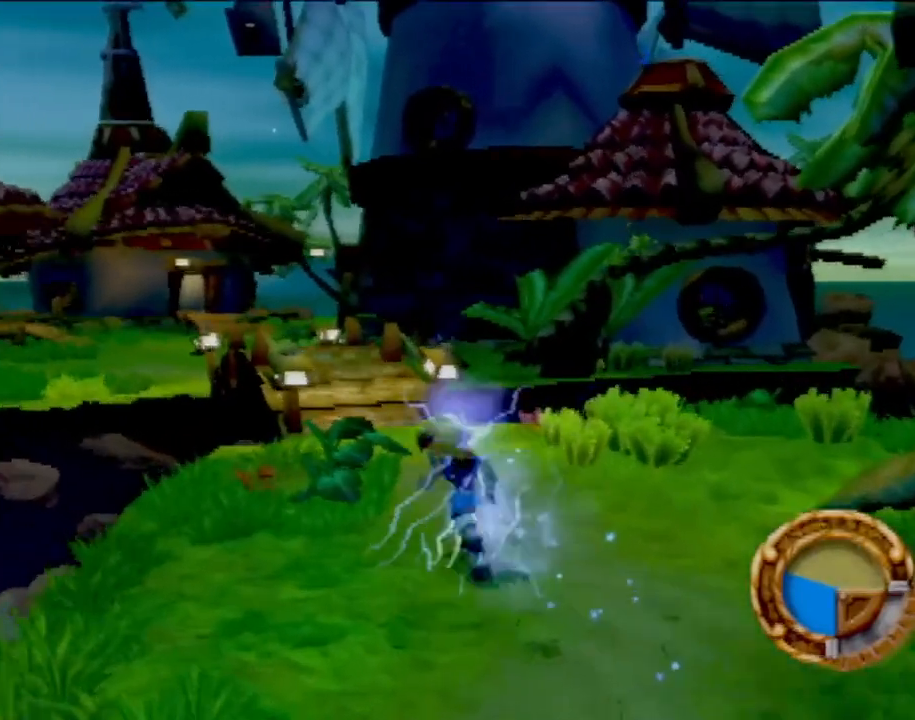
{"buttons": [], "left_stick": "up", "events": [[67, "left_stick", "up"]]}
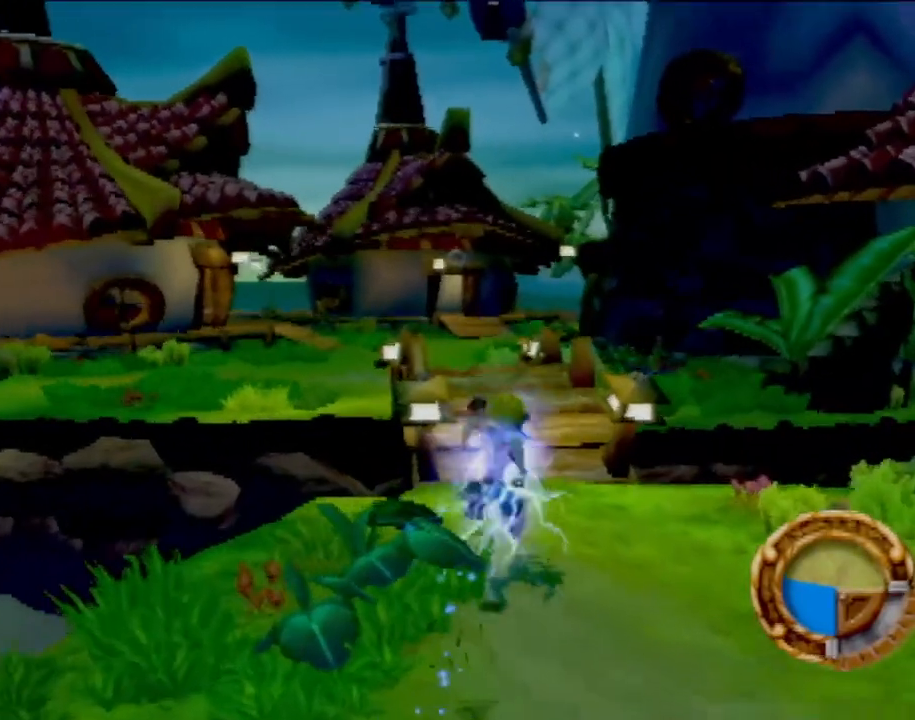
{"buttons": [], "left_stick": "up", "events": []}
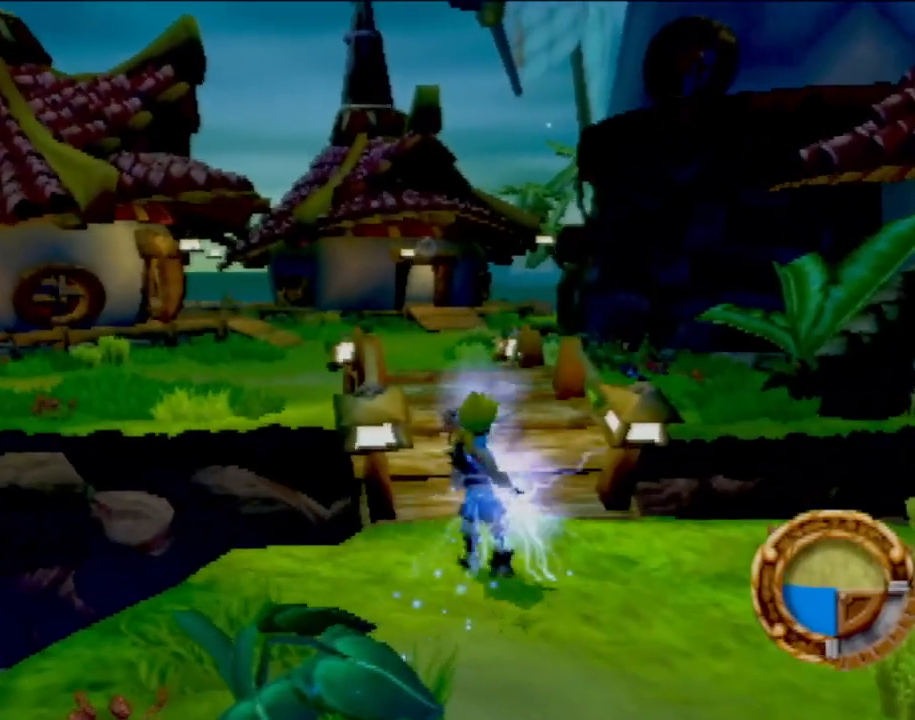
{"buttons": [], "left_stick": "up-left", "events": [[484, "left_stick", "up-left"]]}
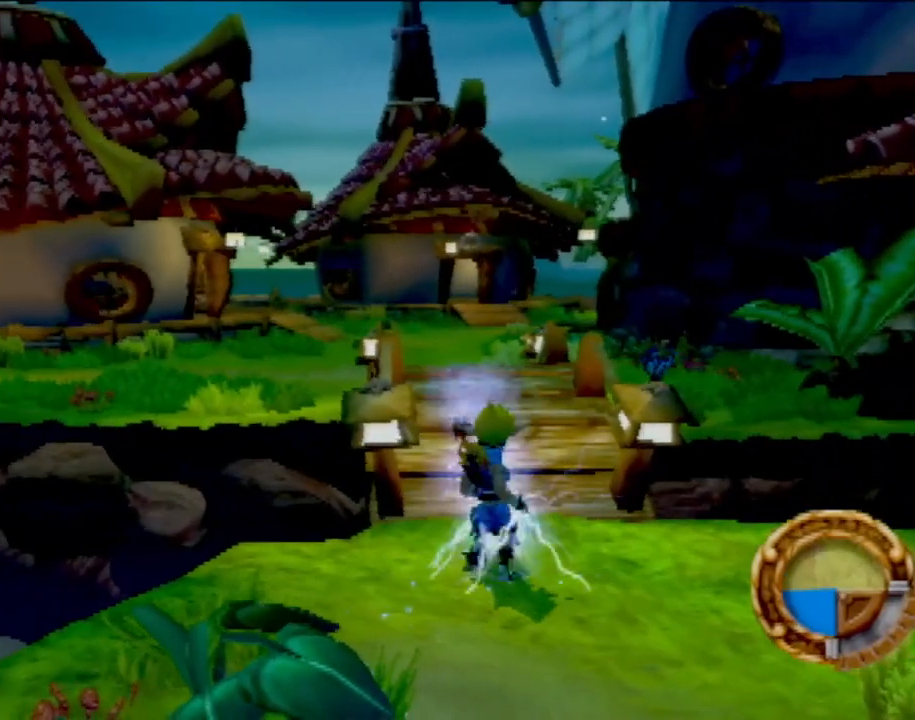
{"buttons": [], "left_stick": "up-right", "events": [[133, "left_stick", "center"], [250, "left_stick", "right"], [317, "left_stick", "up-right"]]}
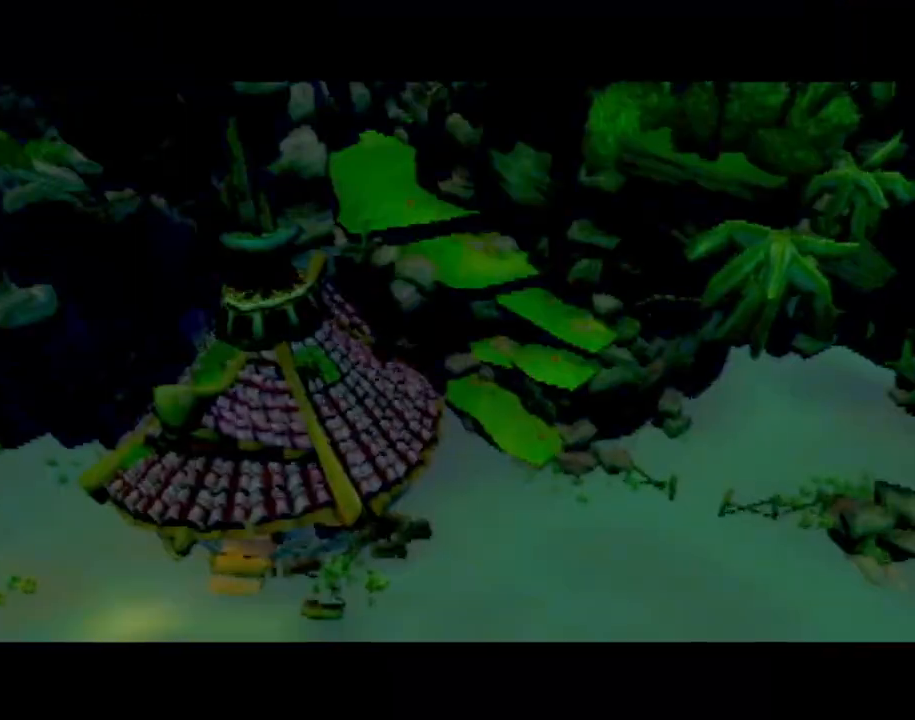
{"buttons": [], "left_stick": "center", "events": [[150, "left_stick", "center"]]}